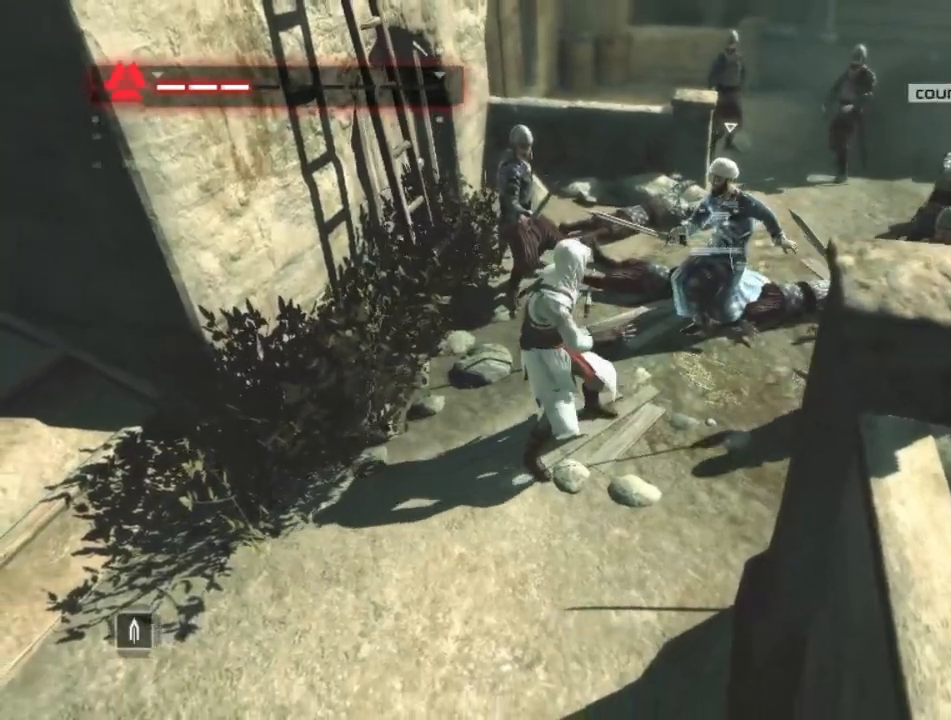
Gameplay with keyboard and mouse; each line is a JSON object with the keys and mouse buttons held at the frame after it. "events" lists presses ("down") and releases ("up") of "1", "2", "3", "4", "5", "a", "alt", "c", "caps_lock", "ctrl", "d", "e", "f", "g", "q", "r", "s", "shift", "space", "t", "tab", "v", "w", "x", "z", "mouse_left", "mouse_wheel" and "mouse_right" between this image and that frame as [ms after this image, input, new state], when the widget could be followed in between. "mouse_left", "mouse_wheel", "mouse_right" = the "left", "wheel", "right" buttons of the "mouse" list. No other keys are recorded. "wheel" means that the mouse wheel is clicked or scrolled. "mouse_move" is the direction in which the mouse moves at that frame (one of eight, or "still"), when it could be read.
{"keys": ["a", "shift"], "mouse": [], "mouse_move": "still", "events": [[317, "a", "down"]]}
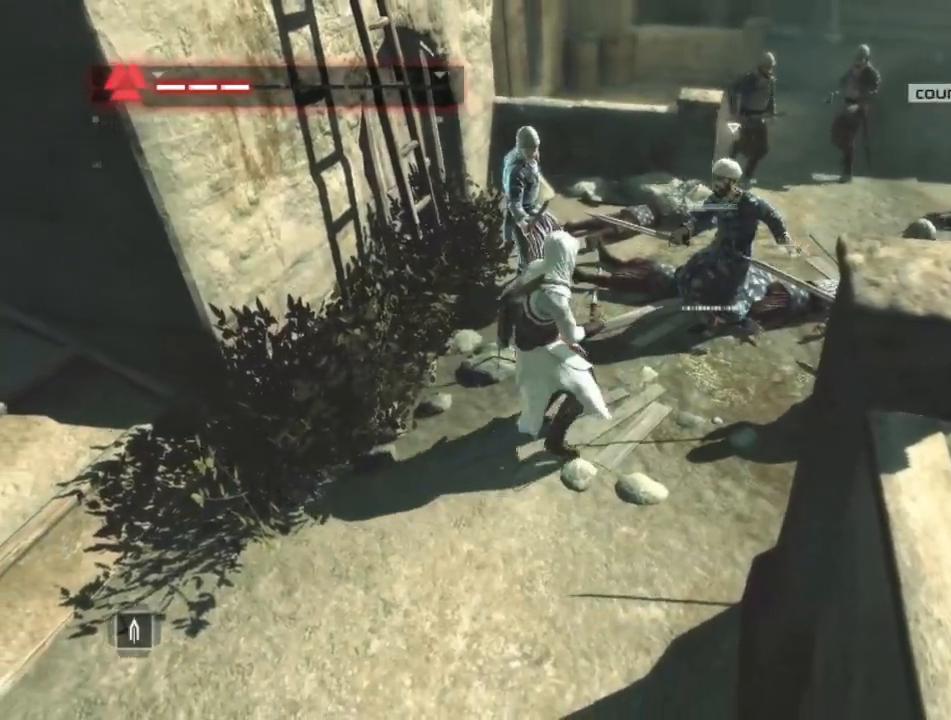
{"keys": ["s", "shift"], "mouse": [], "mouse_move": "still", "events": [[17, "a", "up"], [434, "s", "down"]]}
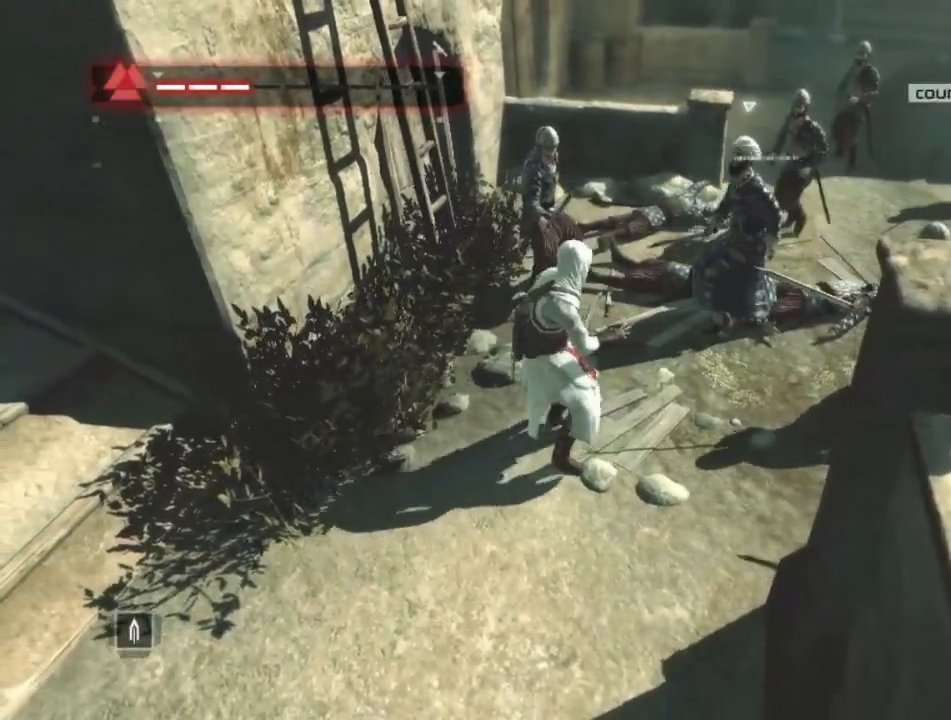
{"keys": ["shift"], "mouse": [], "mouse_move": "still", "events": [[167, "s", "up"]]}
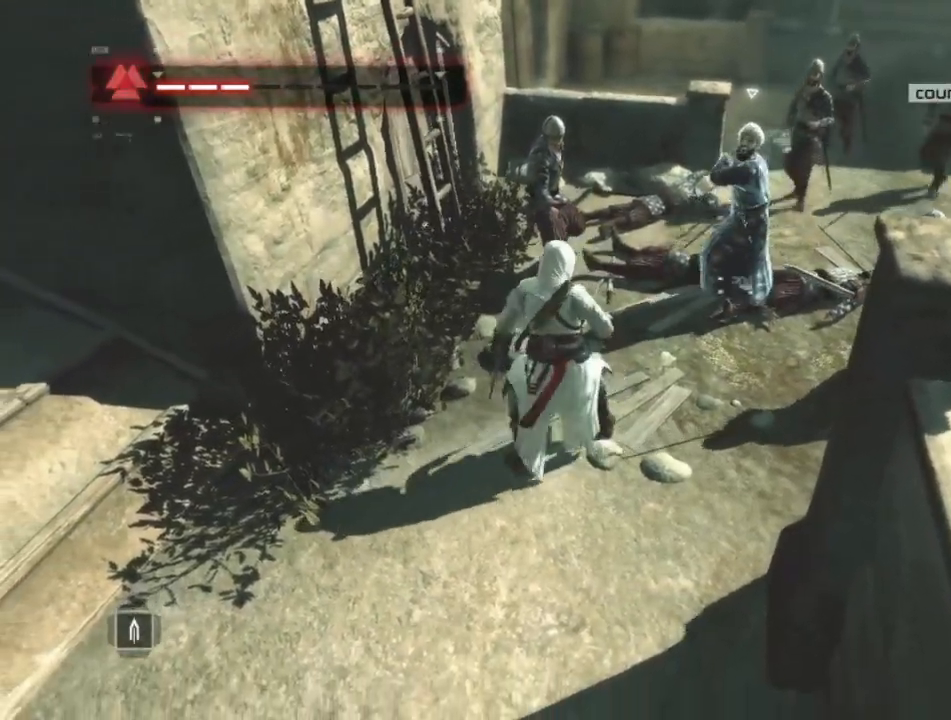
{"keys": ["shift"], "mouse": [], "mouse_move": "still", "events": []}
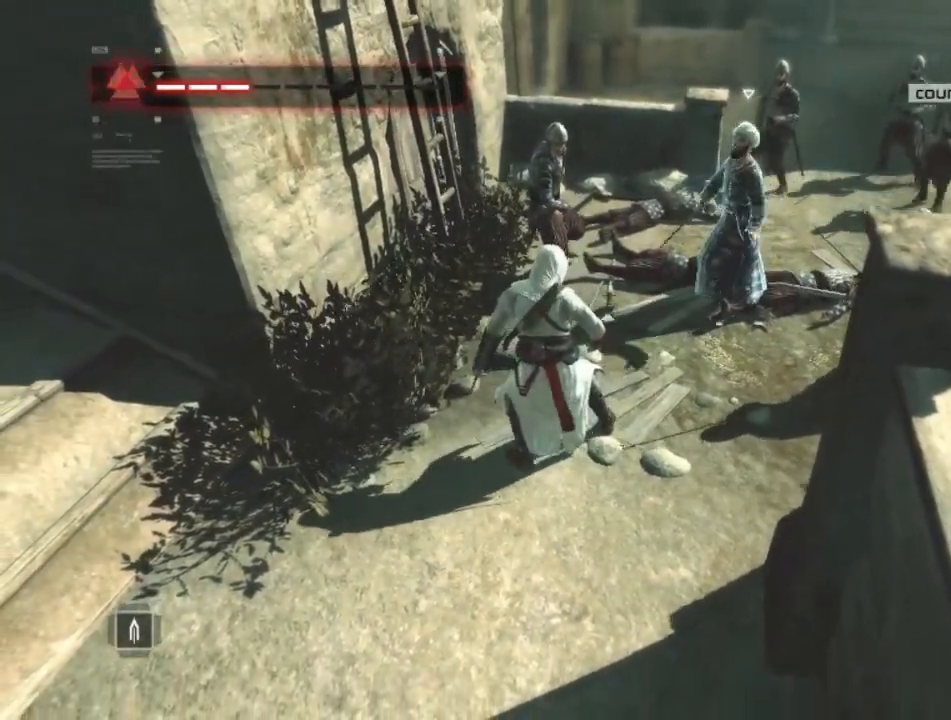
{"keys": ["shift"], "mouse": [], "mouse_move": "still", "events": []}
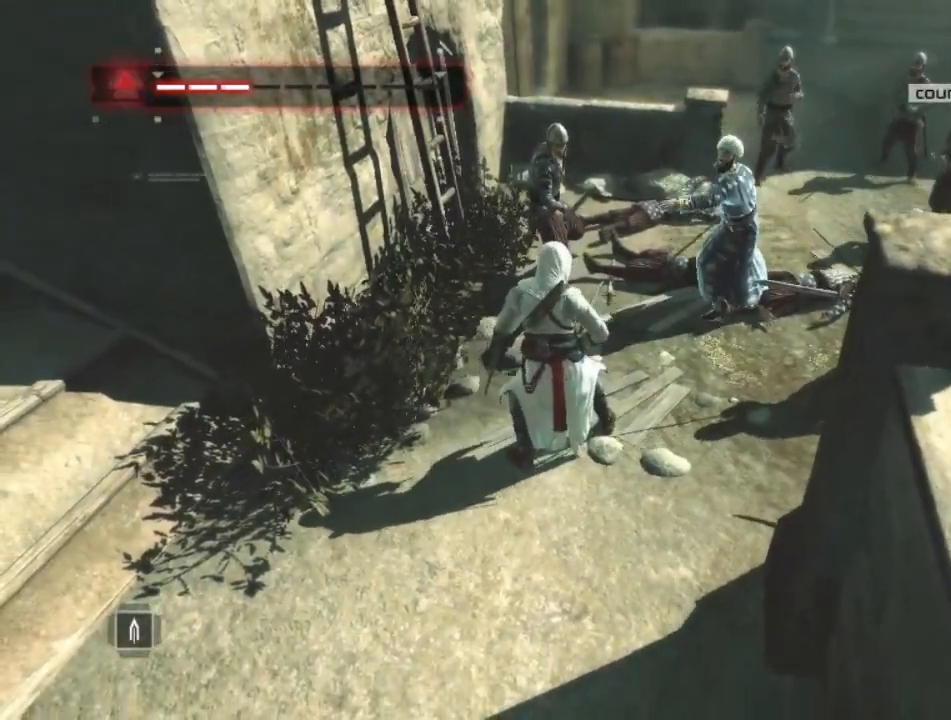
{"keys": ["shift"], "mouse": [], "mouse_move": "still", "events": []}
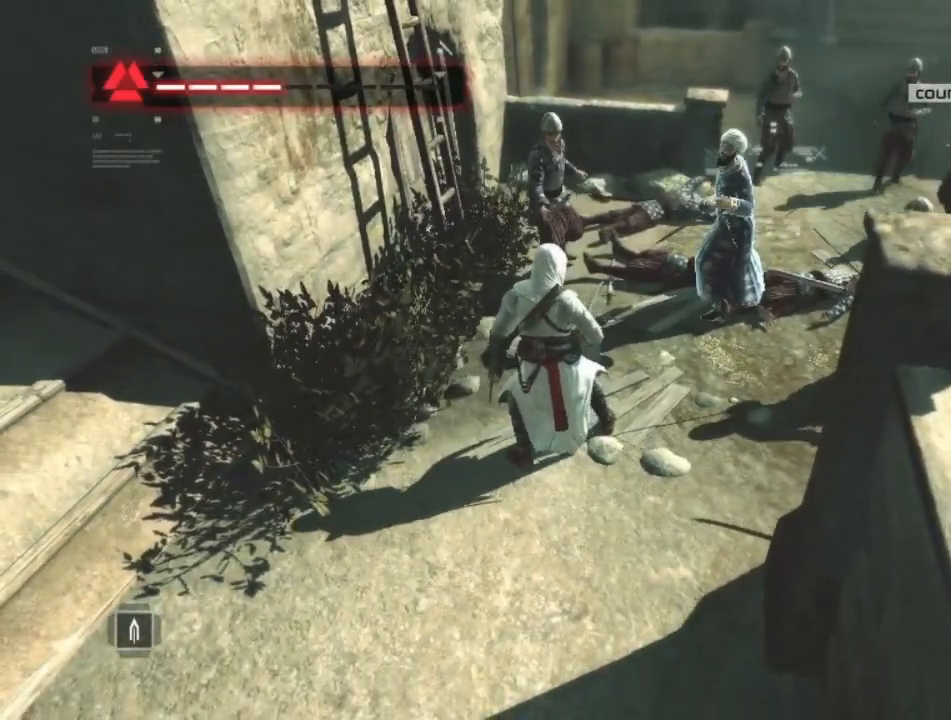
{"keys": ["shift"], "mouse": [], "mouse_move": "still", "events": []}
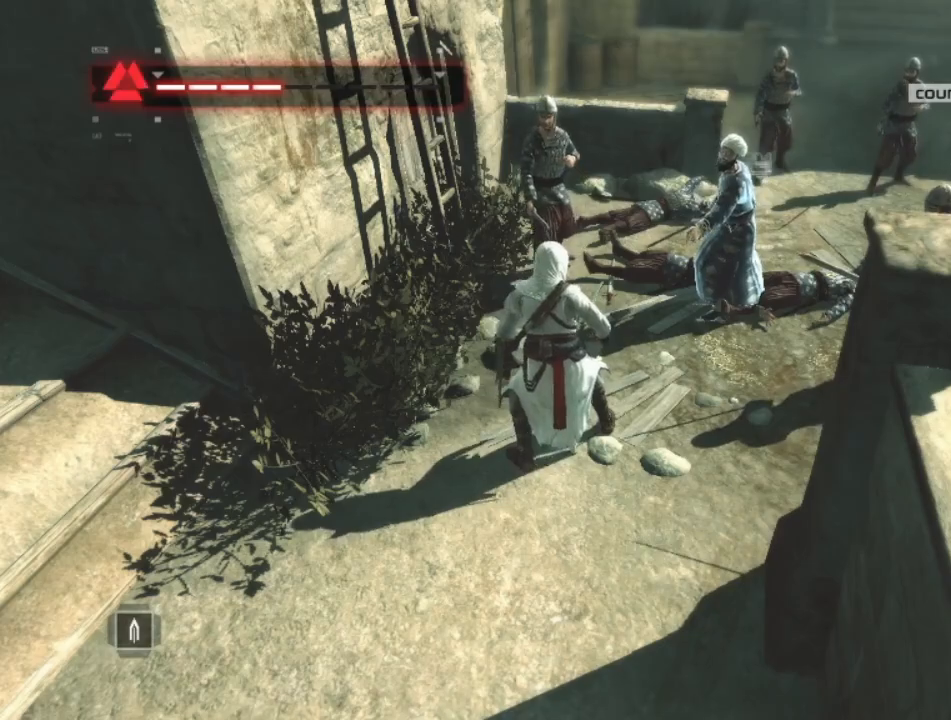
{"keys": ["shift"], "mouse": [], "mouse_move": "still", "events": []}
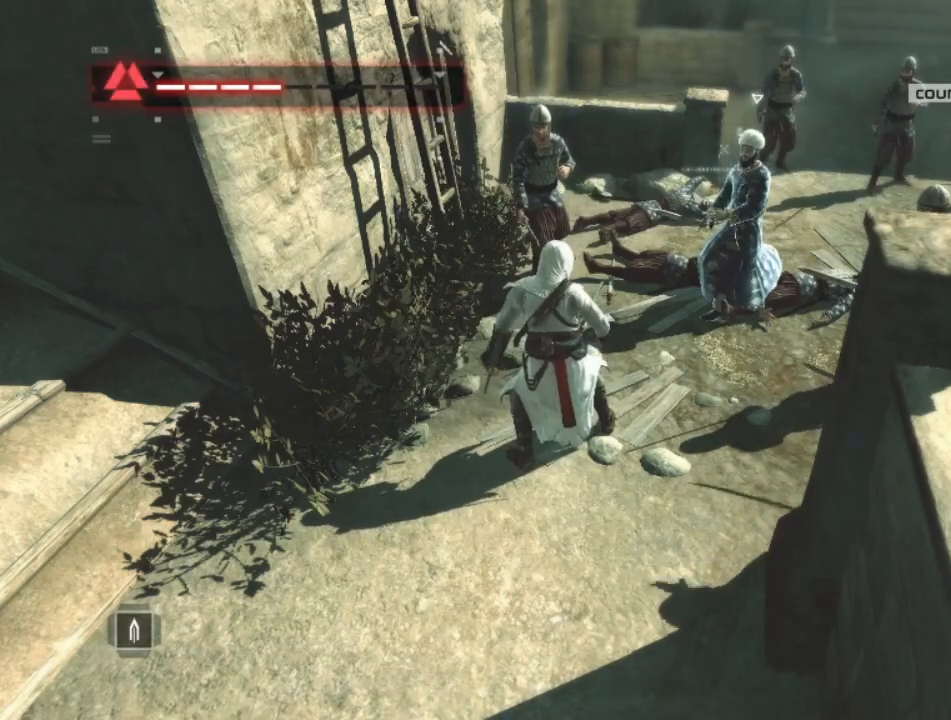
{"keys": ["shift"], "mouse": [], "mouse_move": "still", "events": []}
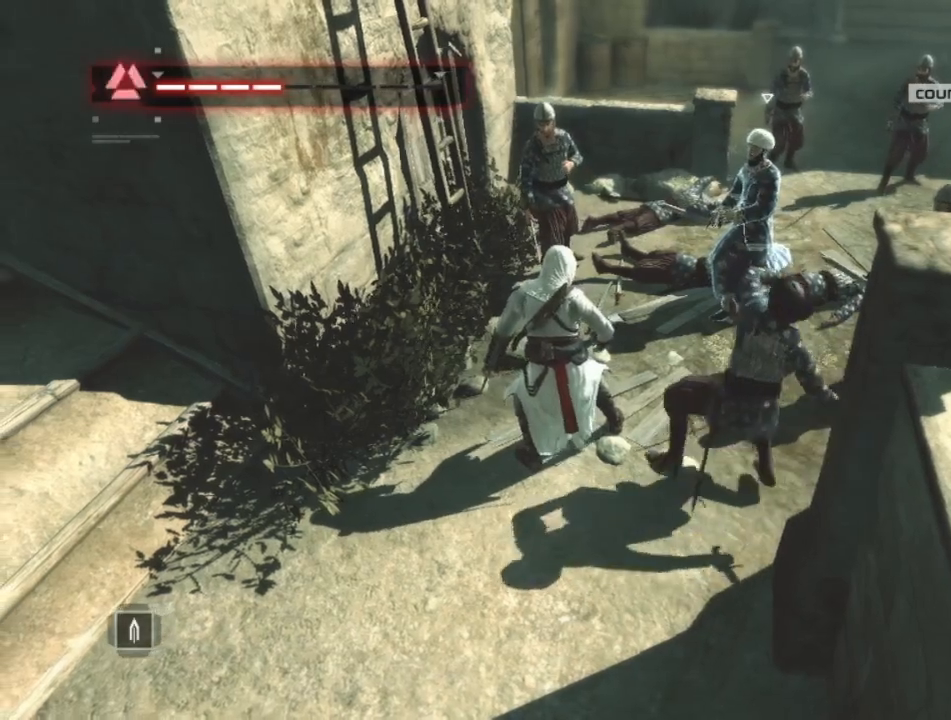
{"keys": ["shift"], "mouse": ["left"], "mouse_move": "still", "events": [[50, "mouse_left", "down"]]}
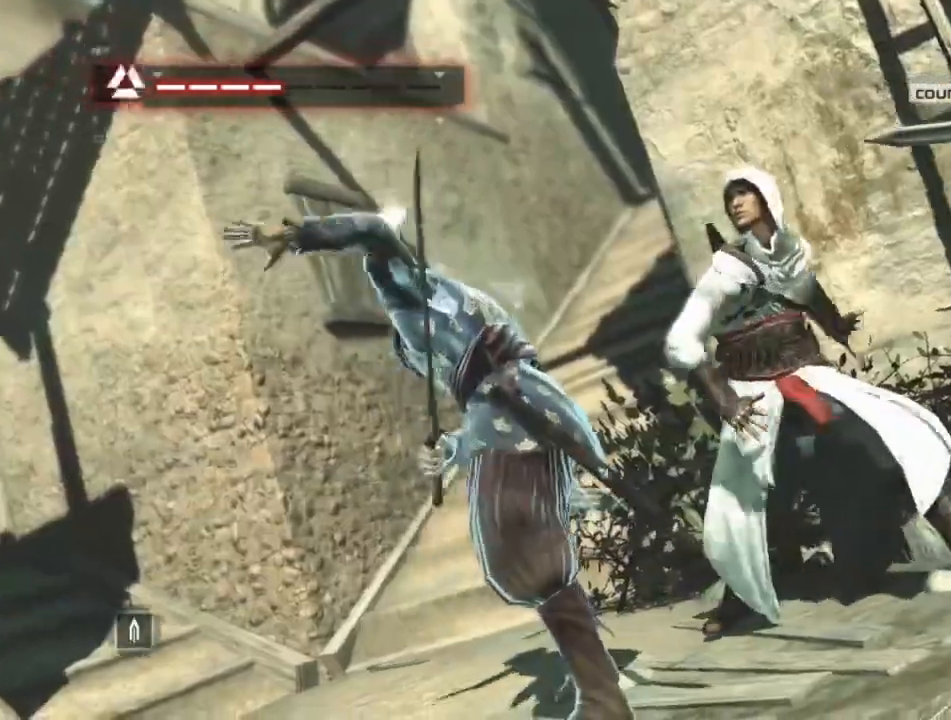
{"keys": ["shift"], "mouse": [], "mouse_move": "still", "events": [[67, "mouse_left", "up"]]}
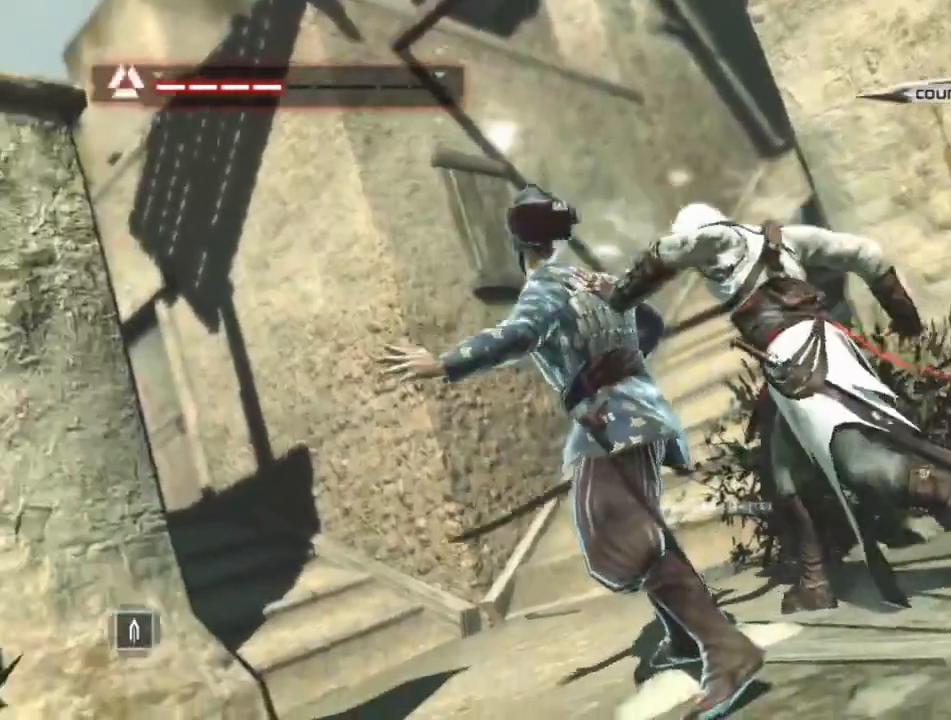
{"keys": ["shift"], "mouse": [], "mouse_move": "still", "events": []}
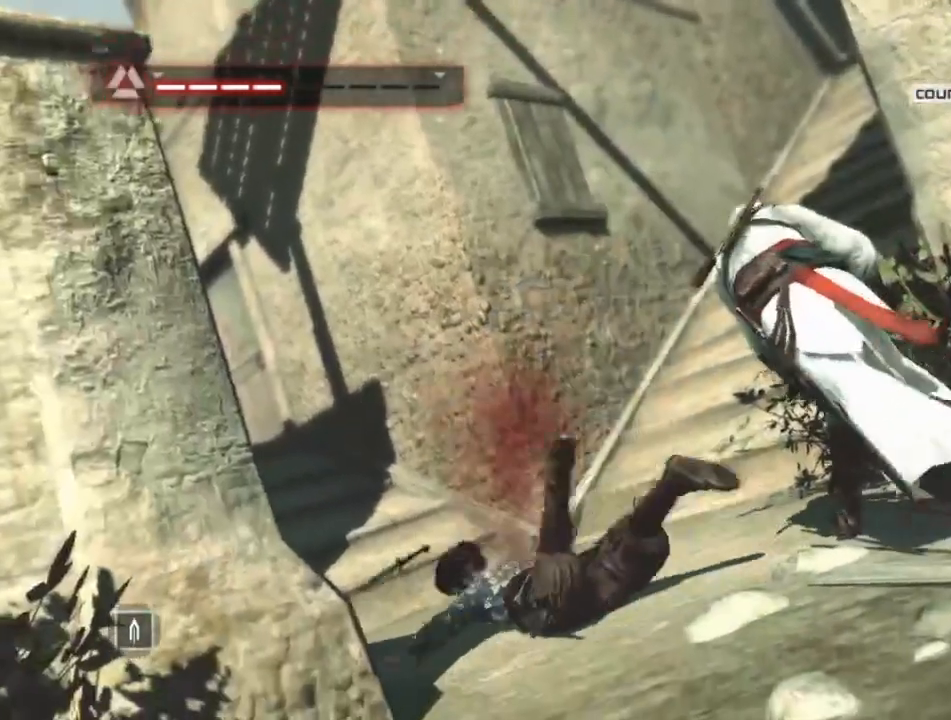
{"keys": ["shift"], "mouse": [], "mouse_move": "still", "events": []}
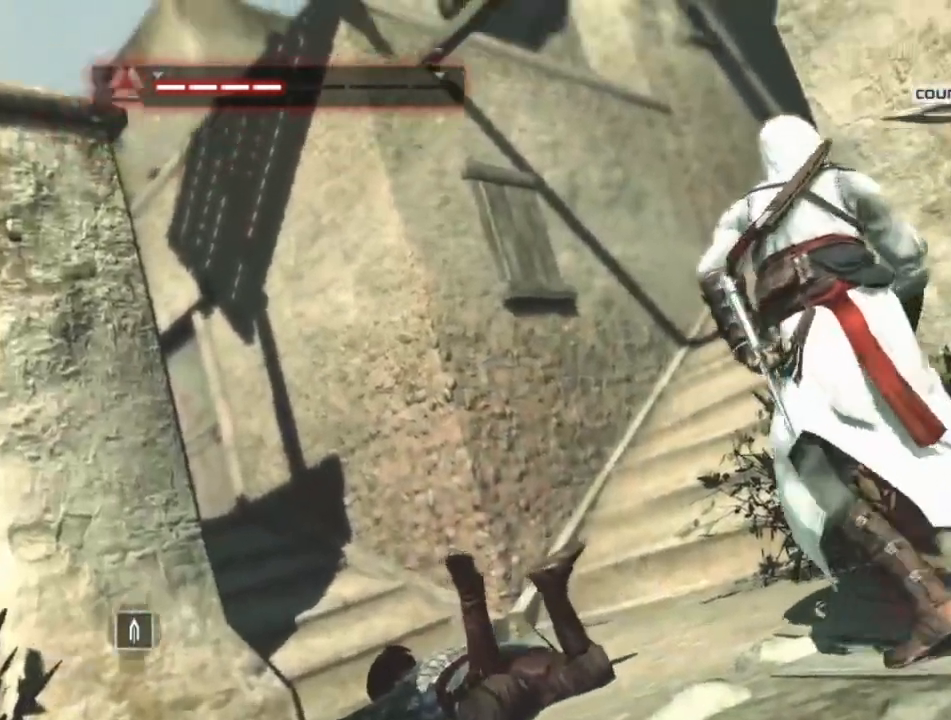
{"keys": ["shift"], "mouse": [], "mouse_move": "still", "events": []}
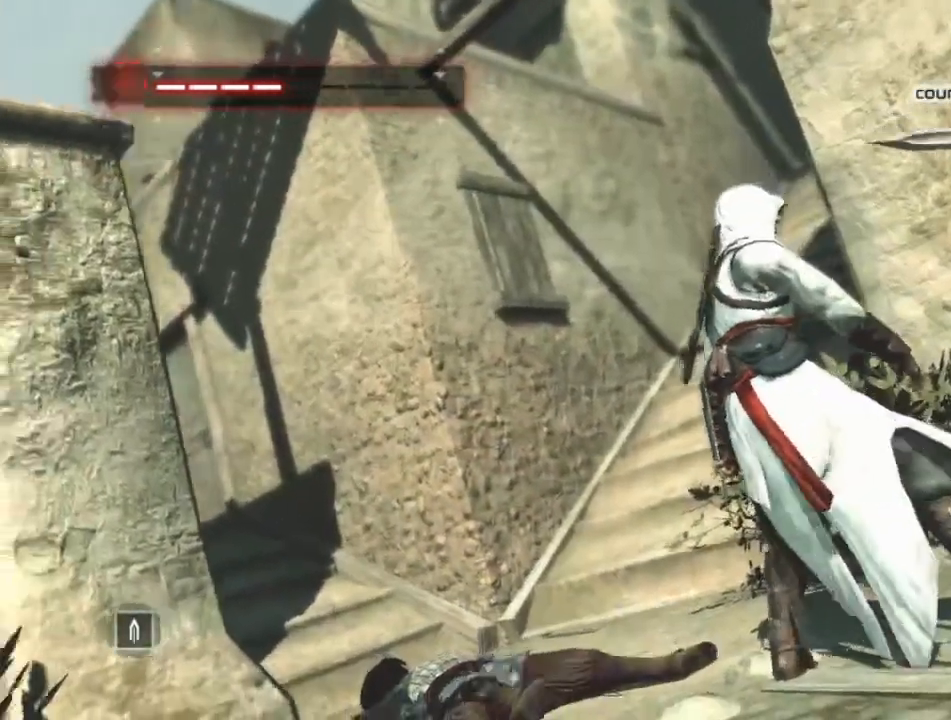
{"keys": ["shift"], "mouse": [], "mouse_move": "still", "events": []}
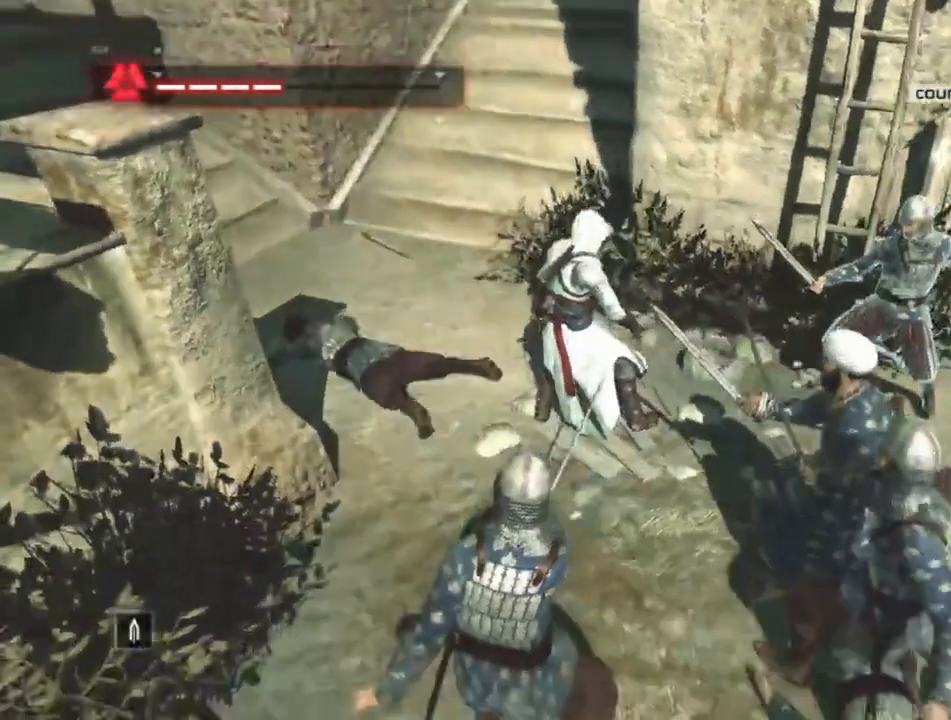
{"keys": ["shift"], "mouse": [], "mouse_move": "still", "events": []}
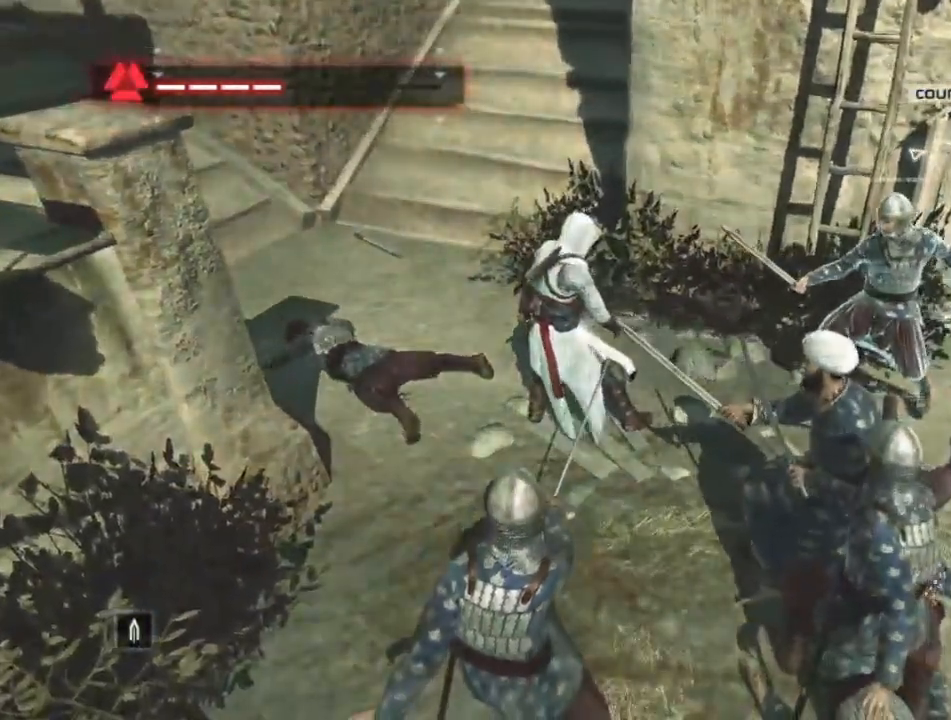
{"keys": ["shift"], "mouse": [], "mouse_move": "still", "events": []}
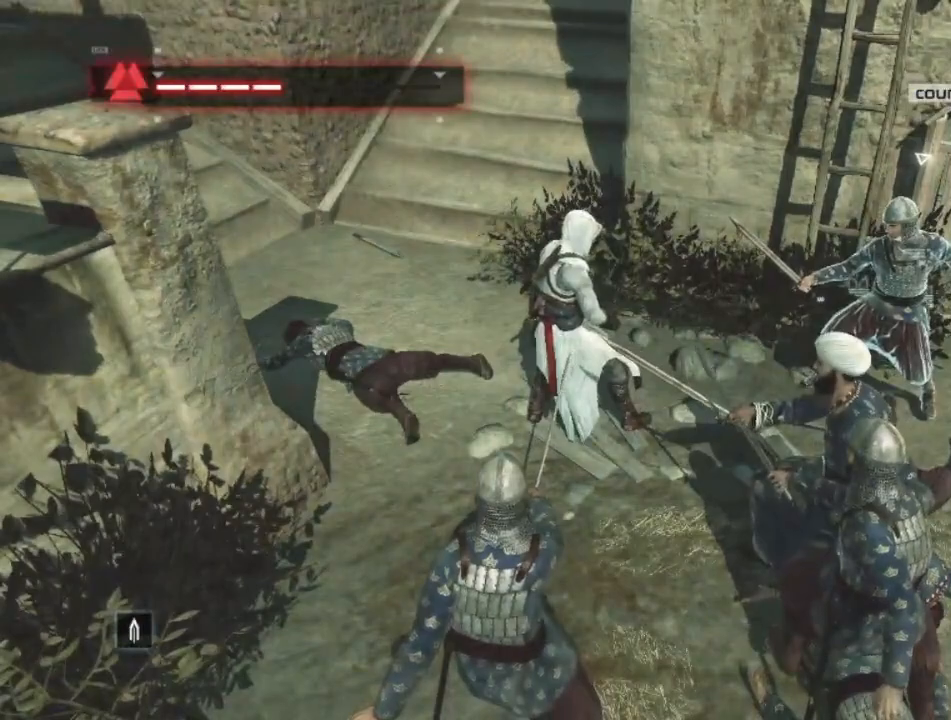
{"keys": ["shift"], "mouse": [], "mouse_move": "still", "events": []}
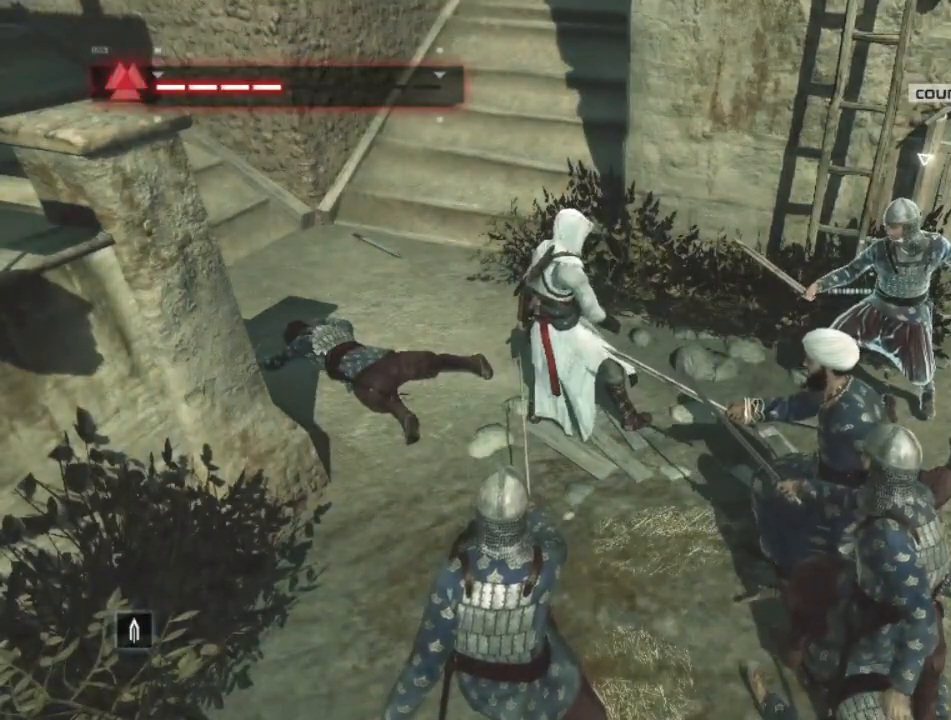
{"keys": ["shift"], "mouse": [], "mouse_move": "still", "events": []}
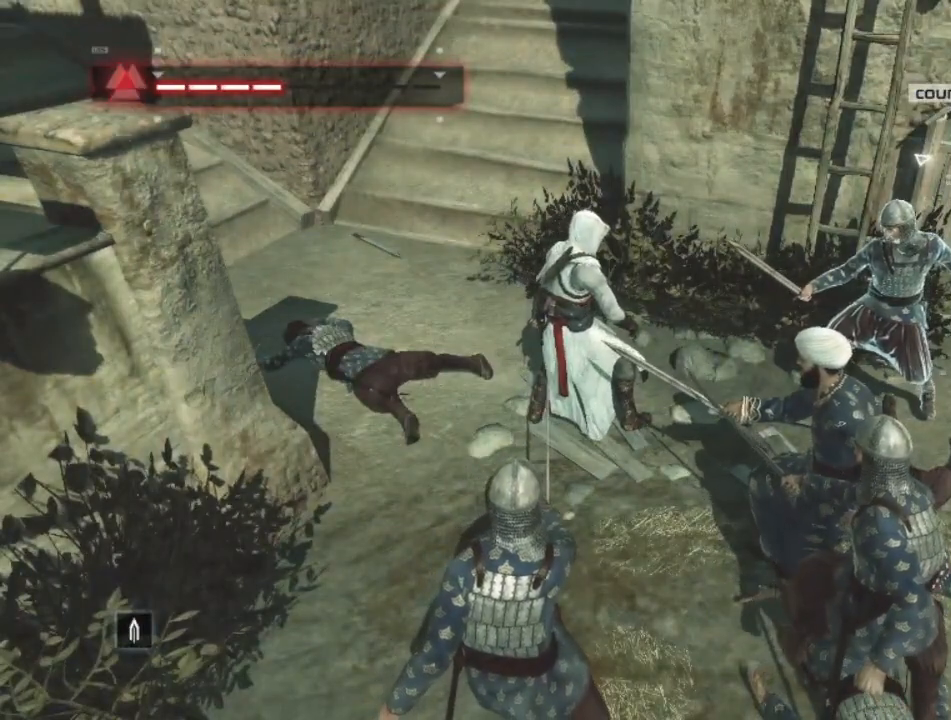
{"keys": ["shift"], "mouse": [], "mouse_move": "still", "events": []}
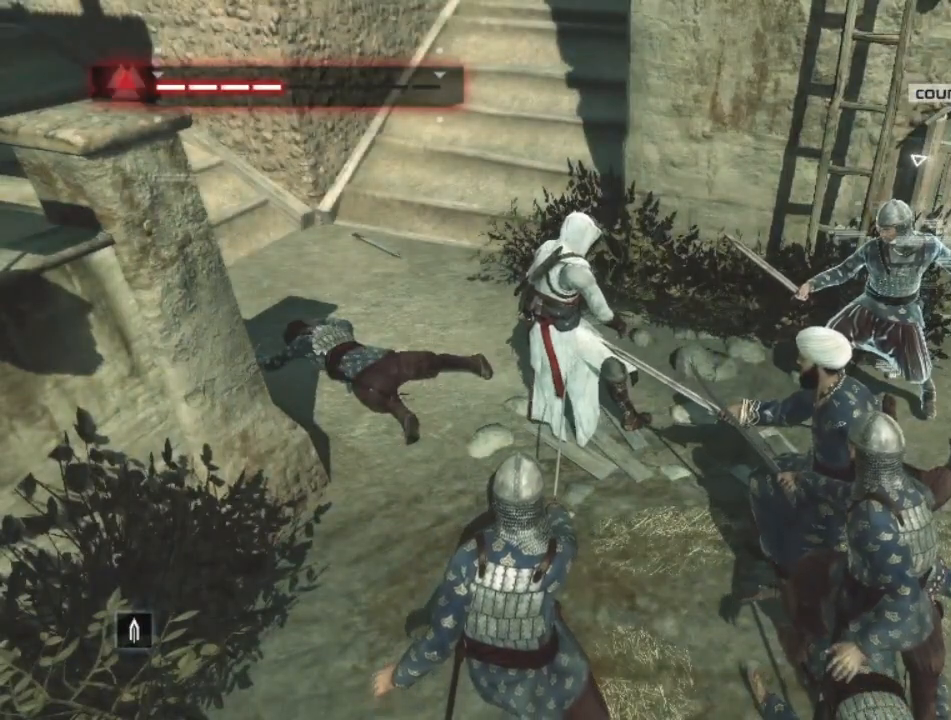
{"keys": ["shift"], "mouse": [], "mouse_move": "still", "events": []}
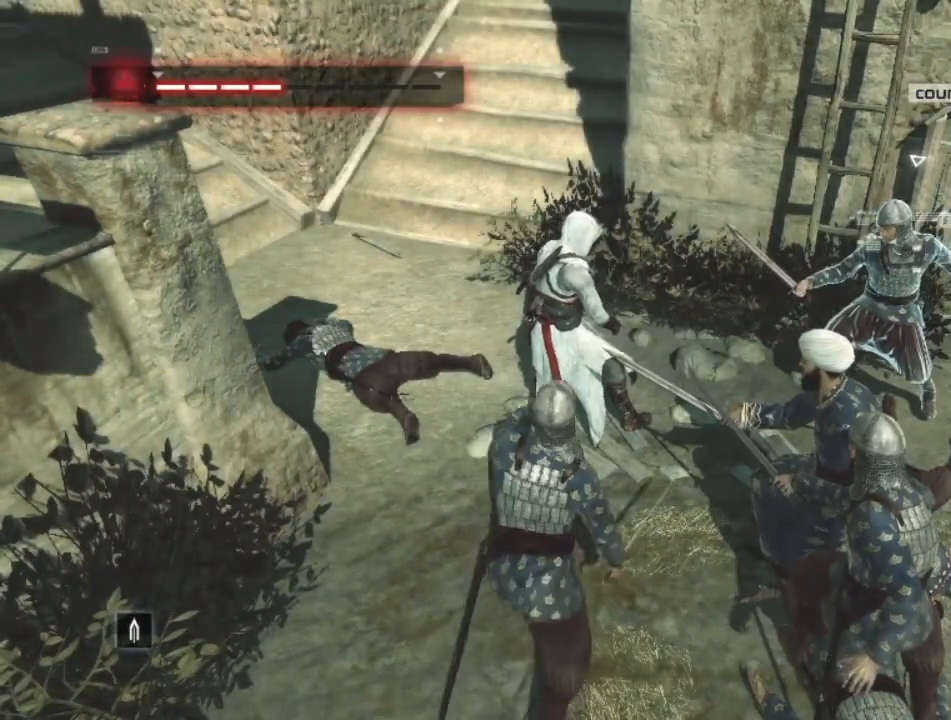
{"keys": ["shift"], "mouse": ["left"], "mouse_move": "still", "events": [[284, "s", "down"], [367, "s", "up"], [500, "mouse_left", "down"]]}
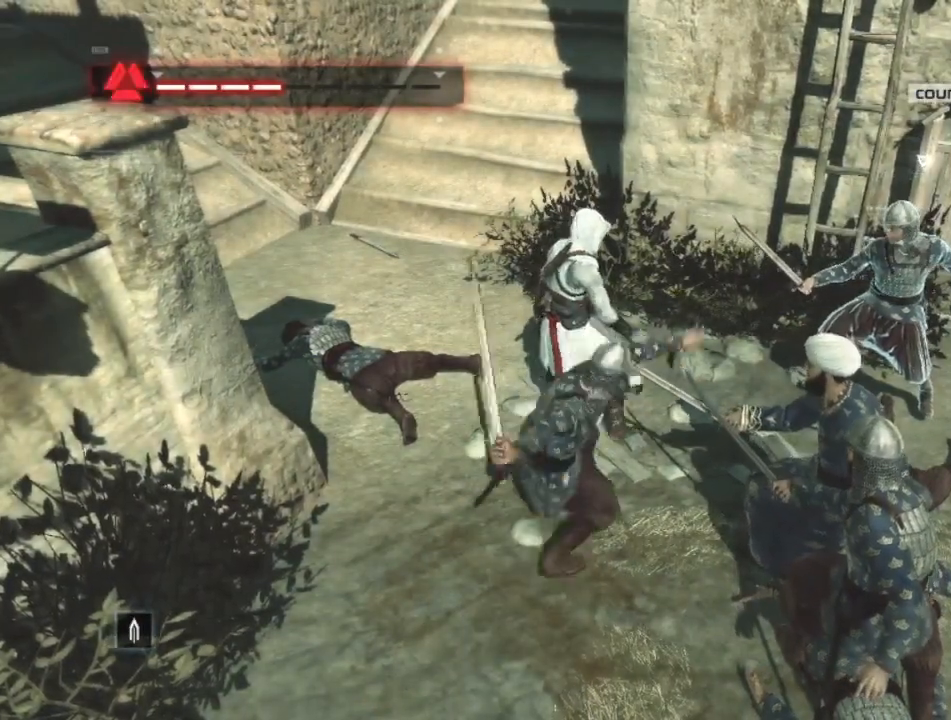
{"keys": ["shift"], "mouse": ["left"], "mouse_move": "still", "events": []}
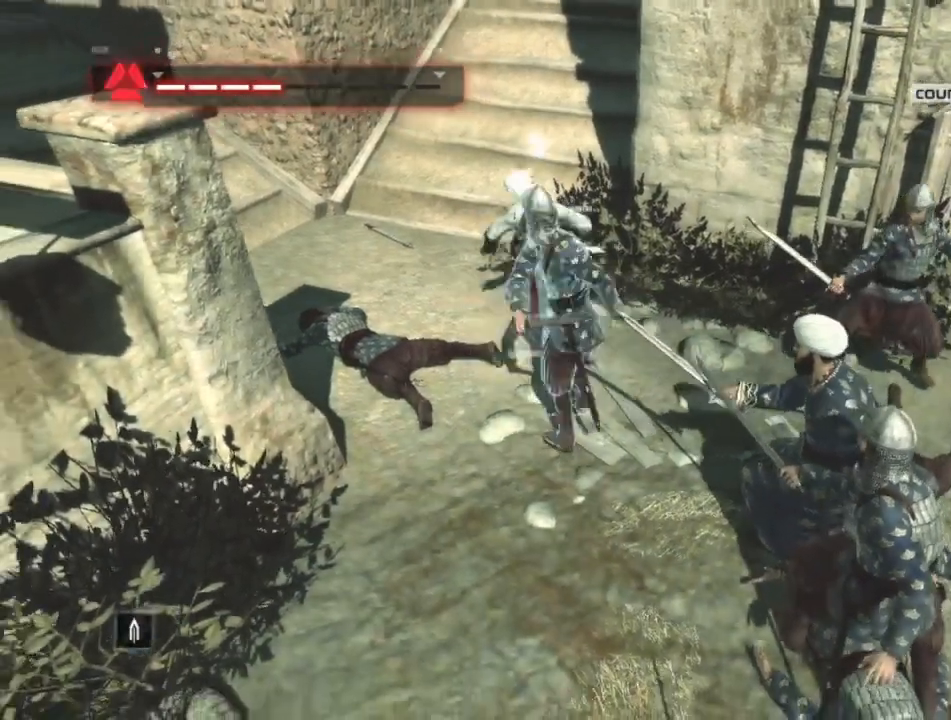
{"keys": ["shift"], "mouse": [], "mouse_move": "still", "events": [[34, "mouse_left", "up"]]}
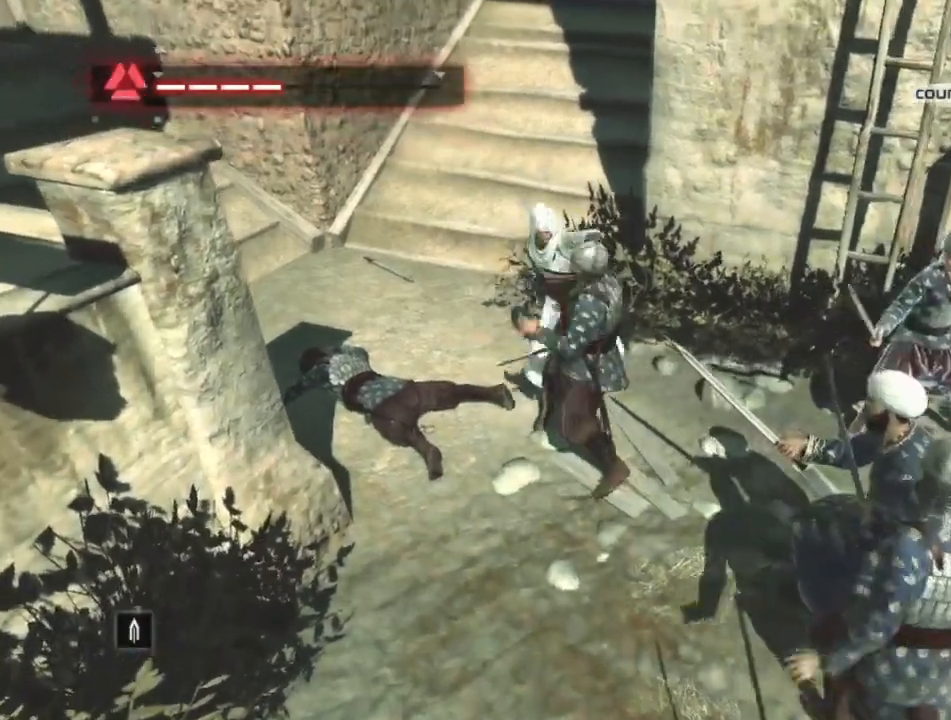
{"keys": ["shift"], "mouse": [], "mouse_move": "still", "events": []}
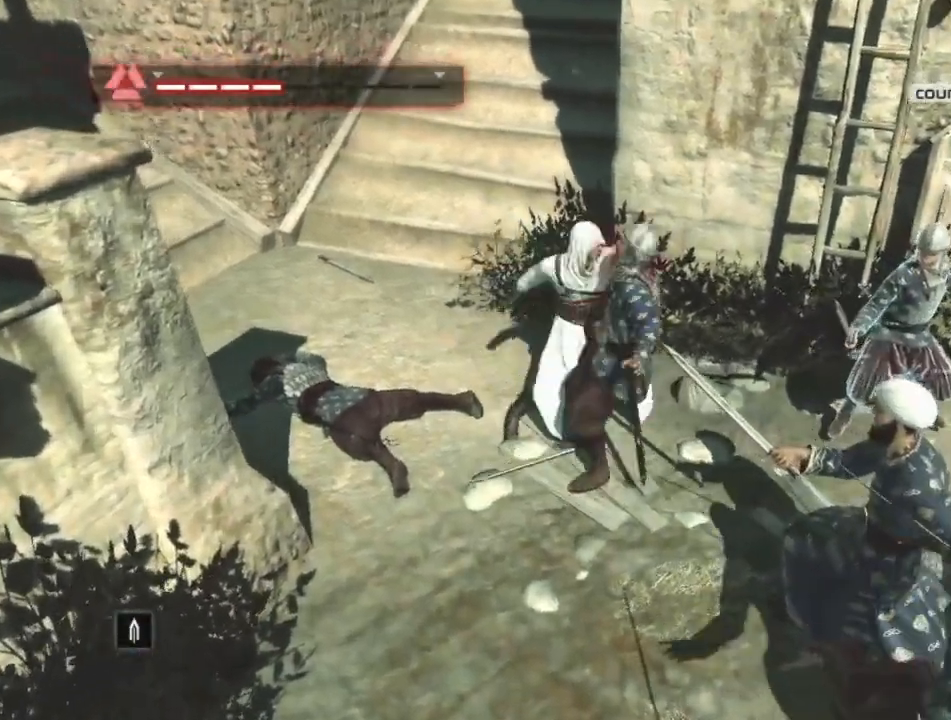
{"keys": ["shift"], "mouse": [], "mouse_move": "still", "events": []}
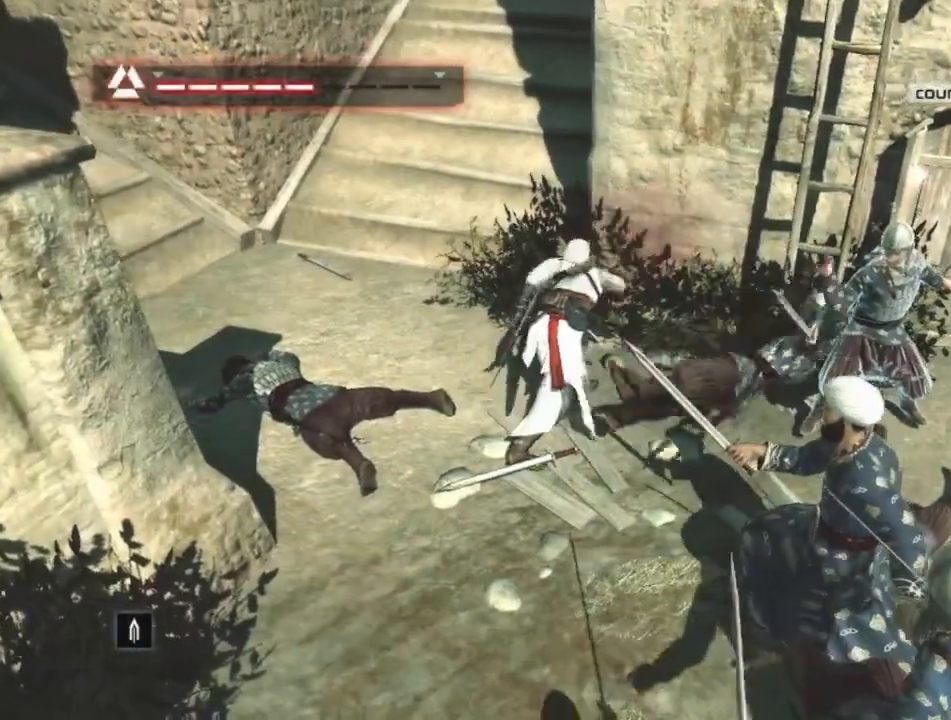
{"keys": ["shift"], "mouse": [], "mouse_move": "still", "events": []}
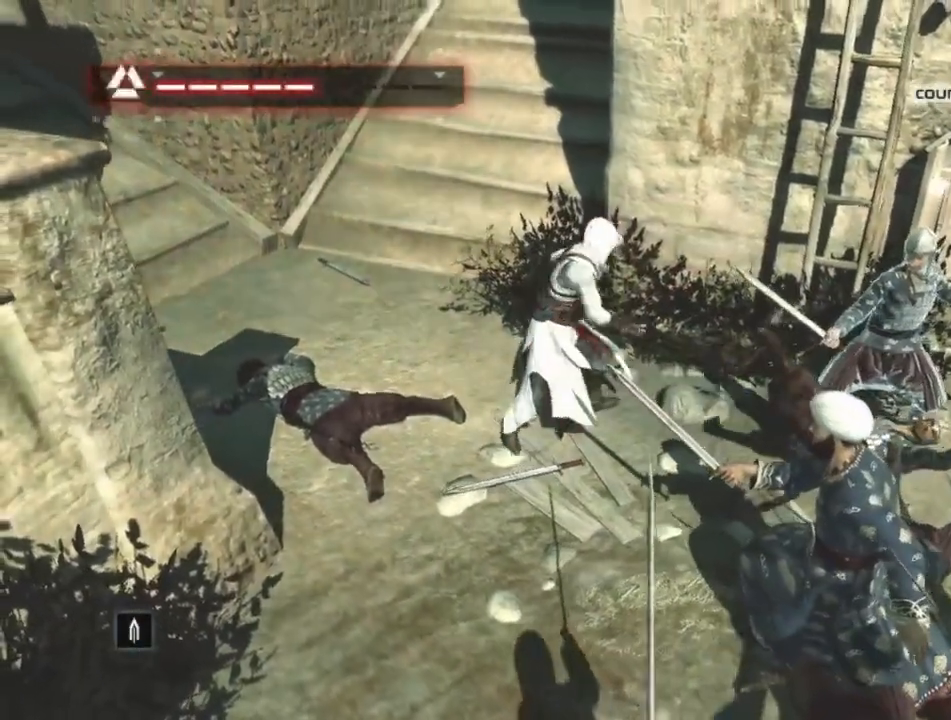
{"keys": ["shift"], "mouse": [], "mouse_move": "still", "events": []}
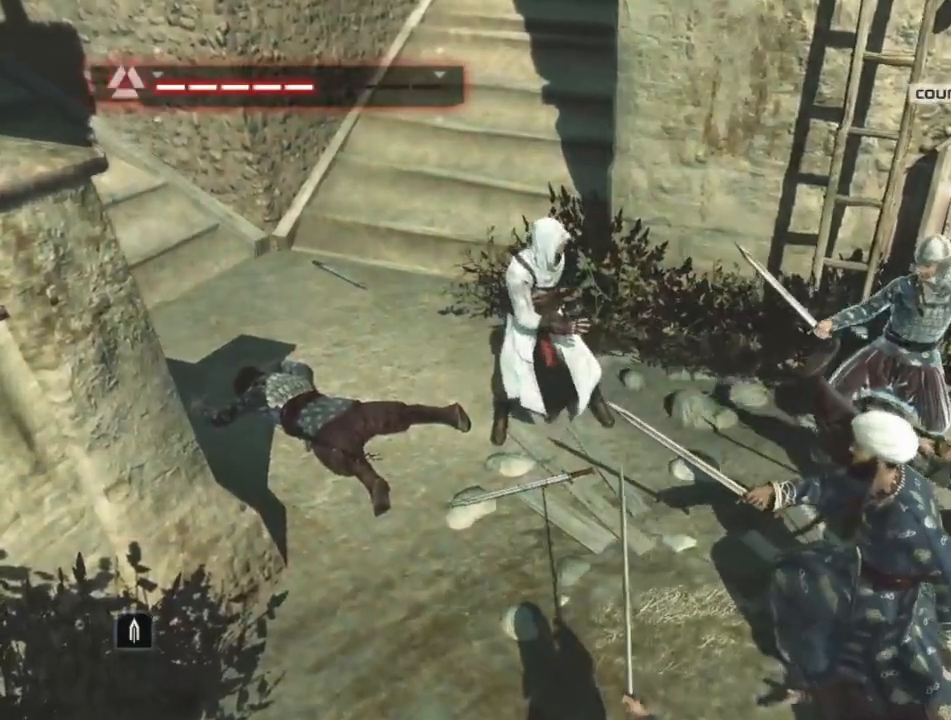
{"keys": ["shift"], "mouse": [], "mouse_move": "still", "events": []}
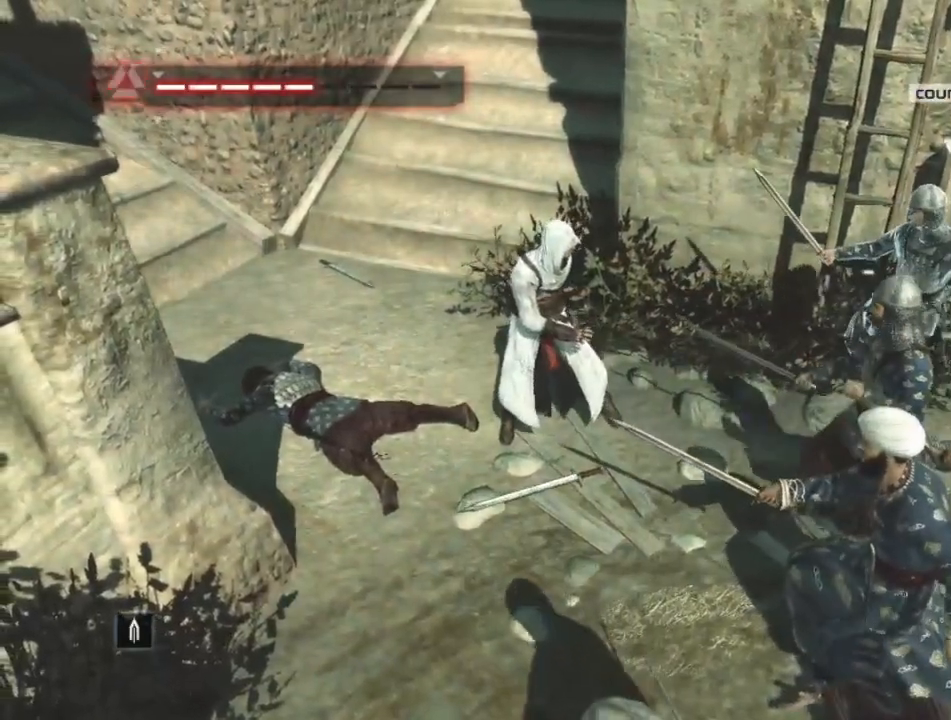
{"keys": ["shift"], "mouse": [], "mouse_move": "still", "events": [[350, "a", "down"], [500, "a", "up"]]}